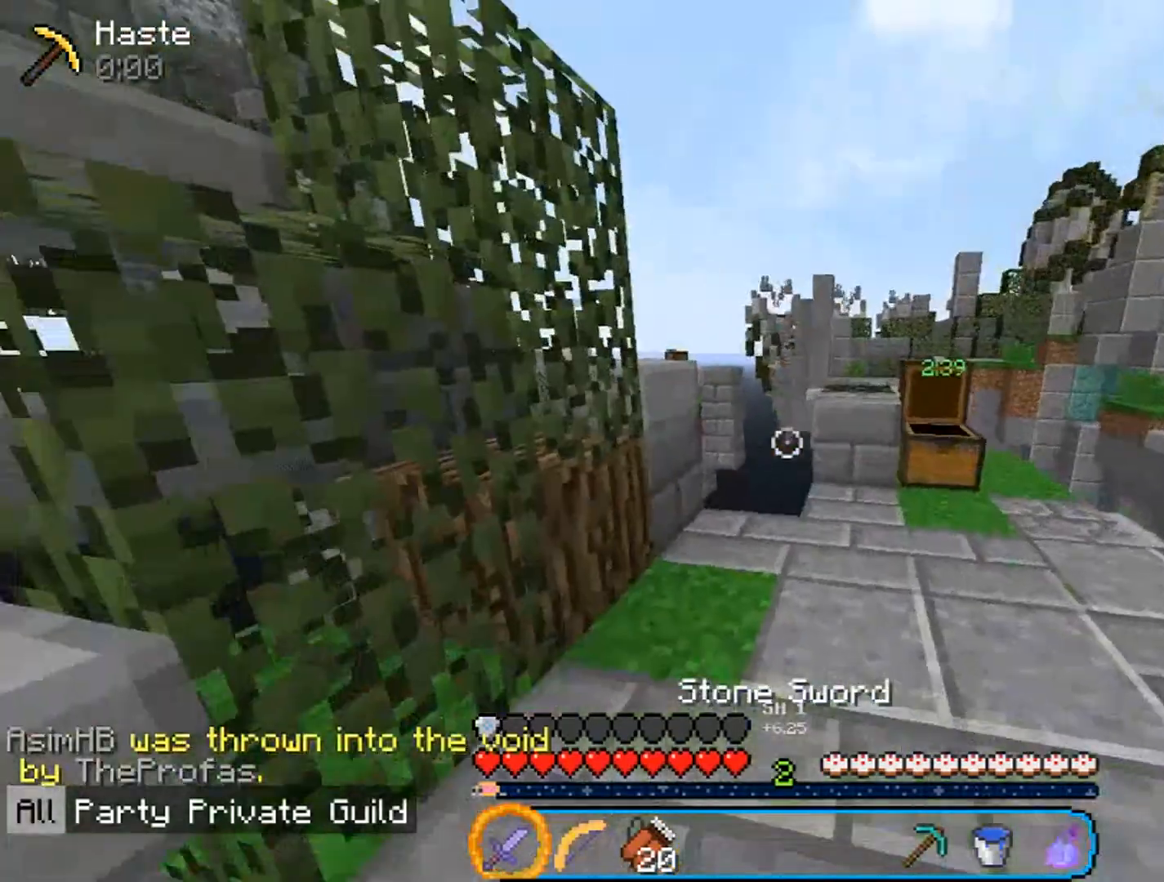
Gameplay with keyboard and mouse; each line is a JSON object with the keys and mouse buttons held at the frame after it. "events" lists presses ("down") and releases ("up") of "a", "d", "s", "w", "mouse_left" and "mouse_right" between this image and that frame as [ms after this image, input, new state], when the widget could be followed in between. "mouse_left", "mouse_right" = the "left", "right" buttons of the "mouse" list. No other keys are recorded. Fast repeated clicks can show as one long hold. Mouse movement is not recorded.
{"keys": ["d", "w"], "mouse": ["right"], "events": [[133, "a", "up"], [200, "mouse_right", "down"], [300, "d", "down"]]}
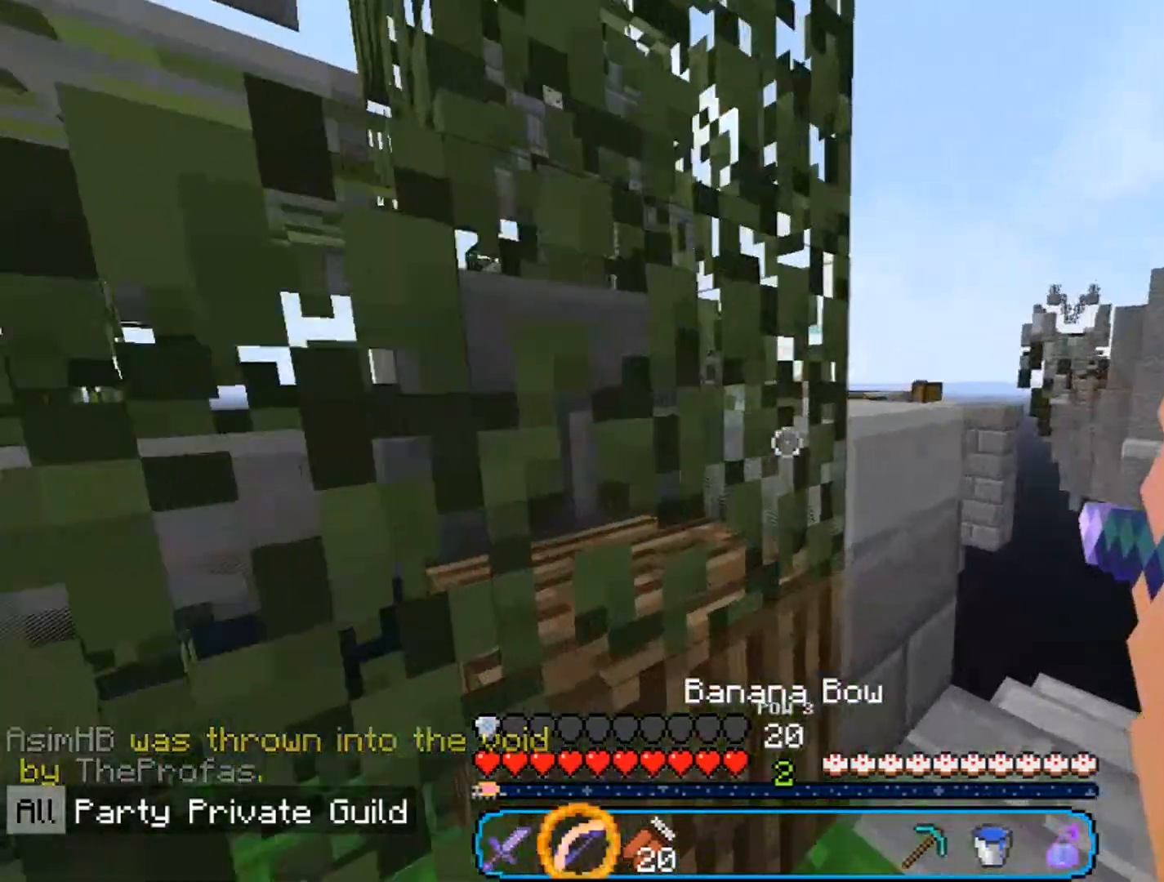
{"keys": ["d", "w"], "mouse": ["right"], "events": []}
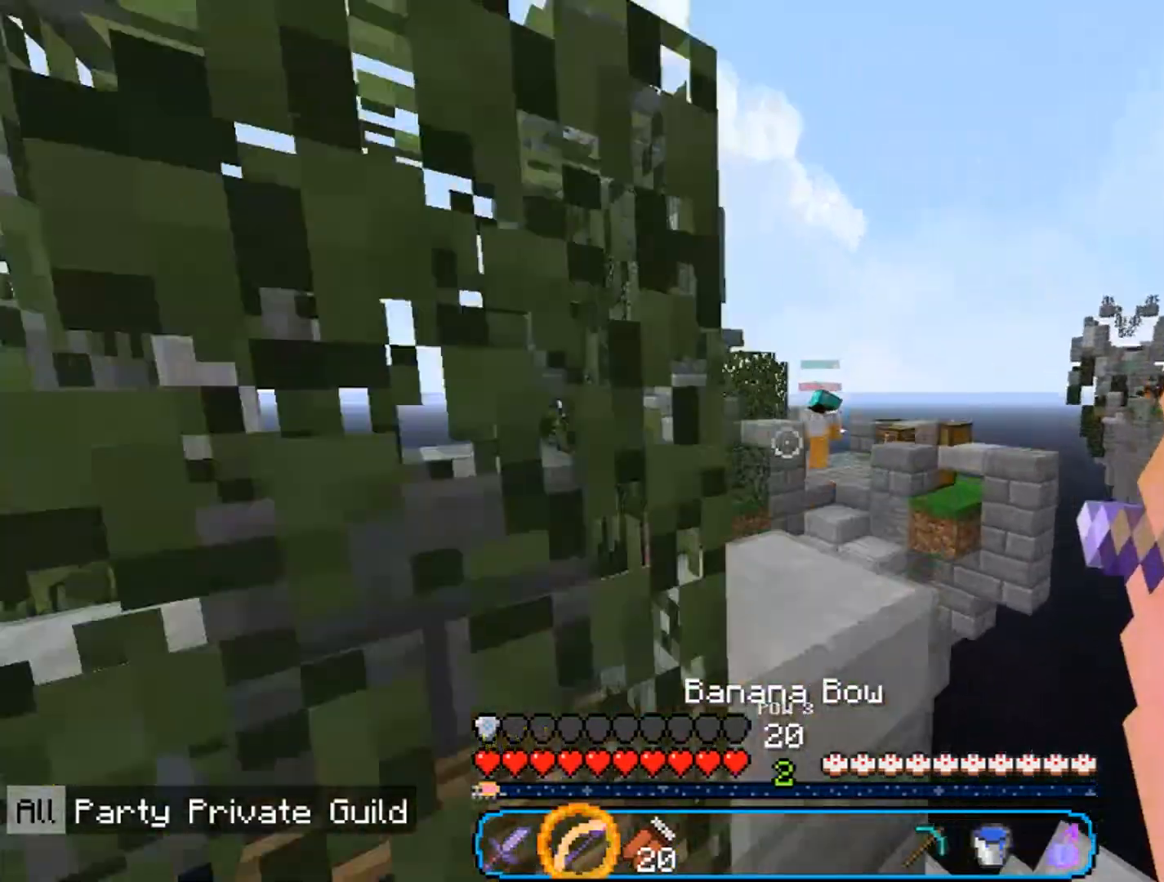
{"keys": ["w"], "mouse": ["right"], "events": [[100, "a", "down"], [167, "d", "up"], [333, "a", "up"], [367, "d", "down"], [500, "d", "up"]]}
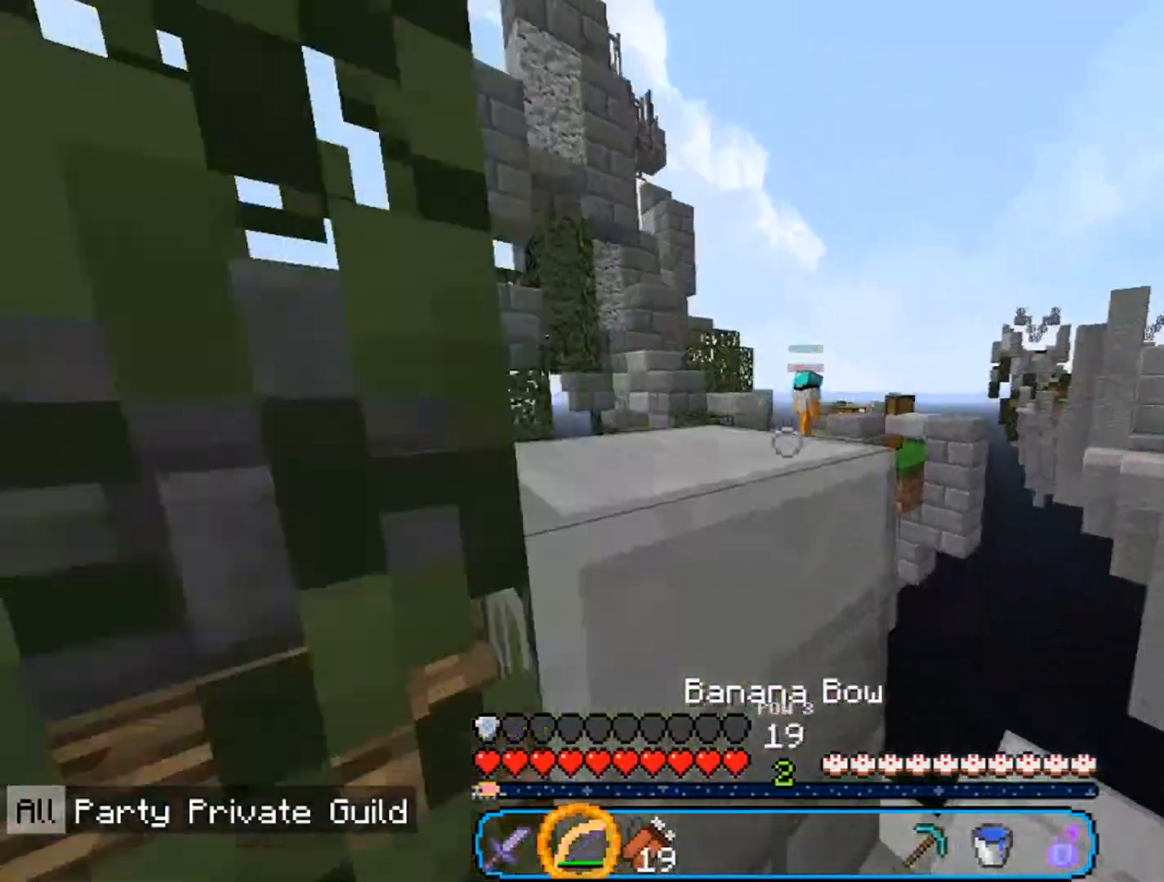
{"keys": ["a"], "mouse": ["right"], "events": [[133, "d", "down"], [400, "a", "down"], [400, "d", "up"], [467, "w", "up"]]}
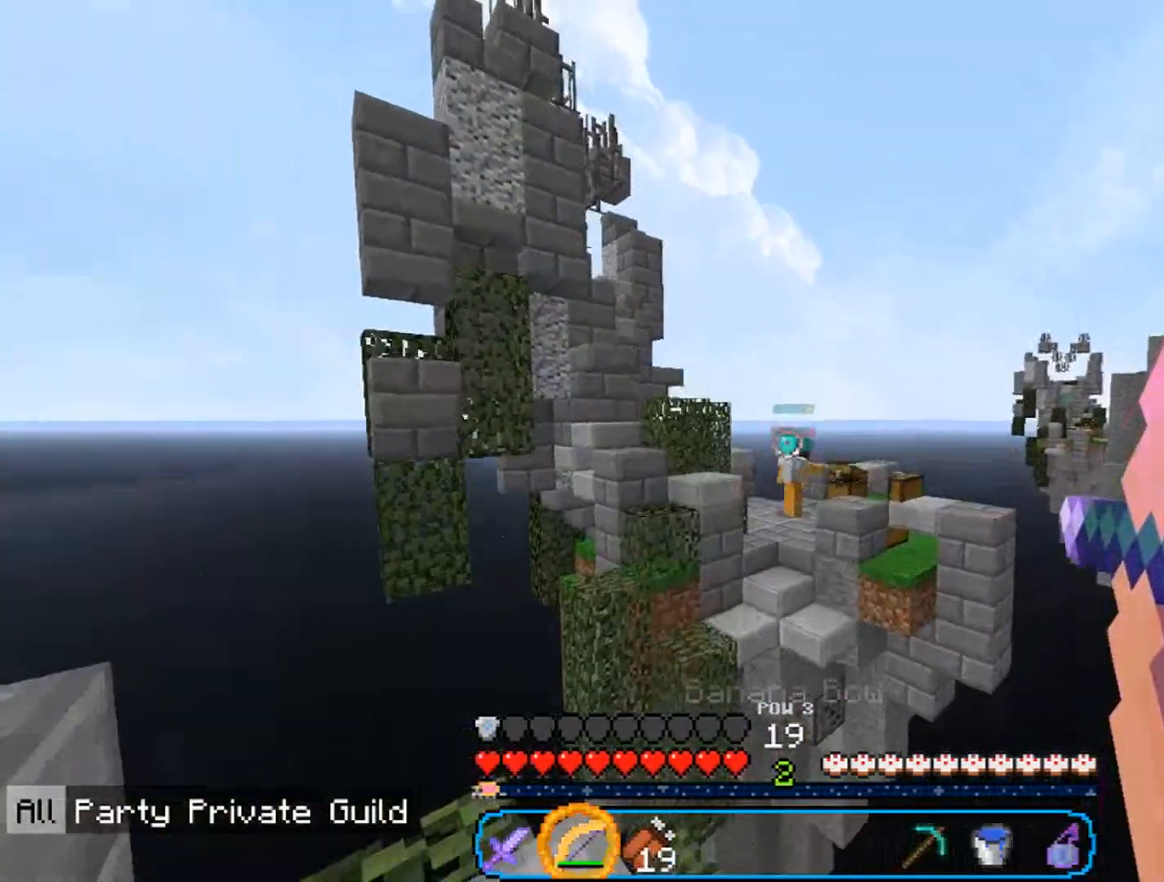
{"keys": [], "mouse": ["right"], "events": [[100, "s", "down"], [167, "s", "up"], [267, "a", "up"]]}
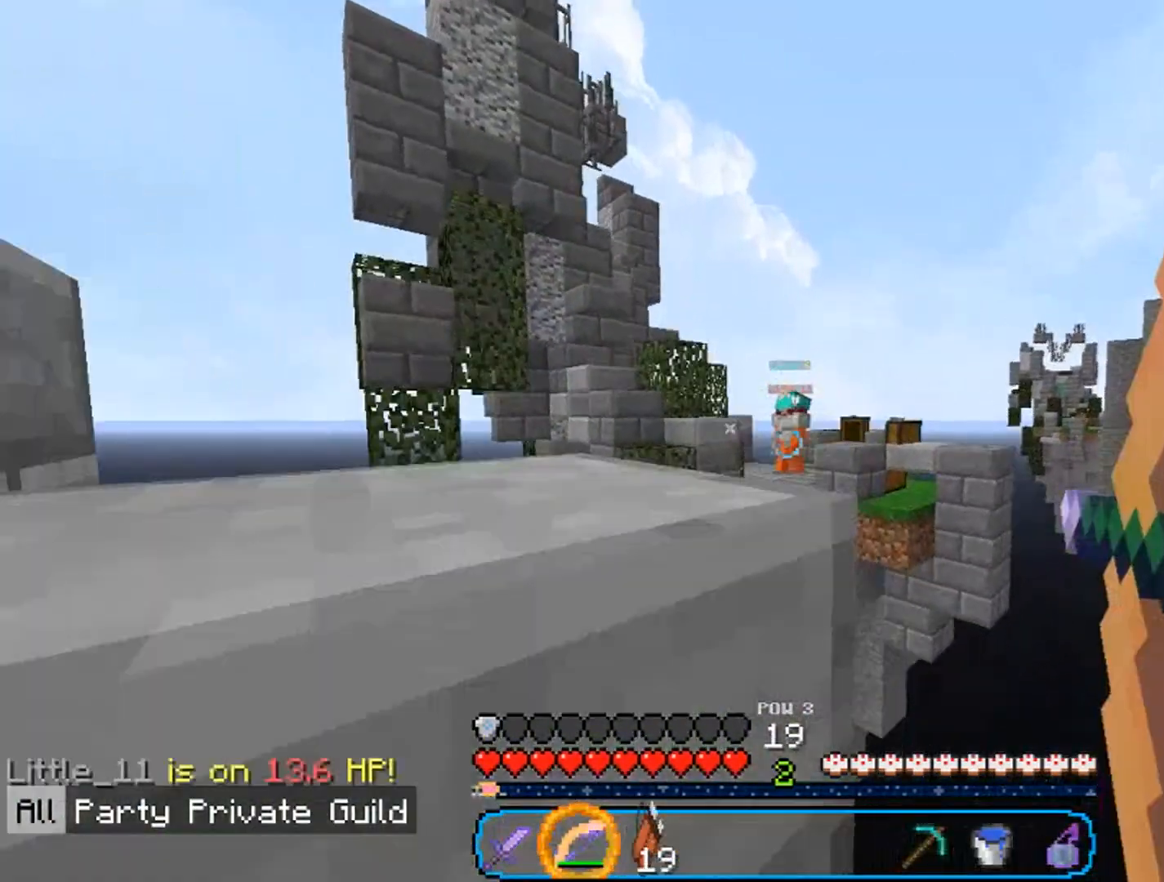
{"keys": [], "mouse": ["right"], "events": []}
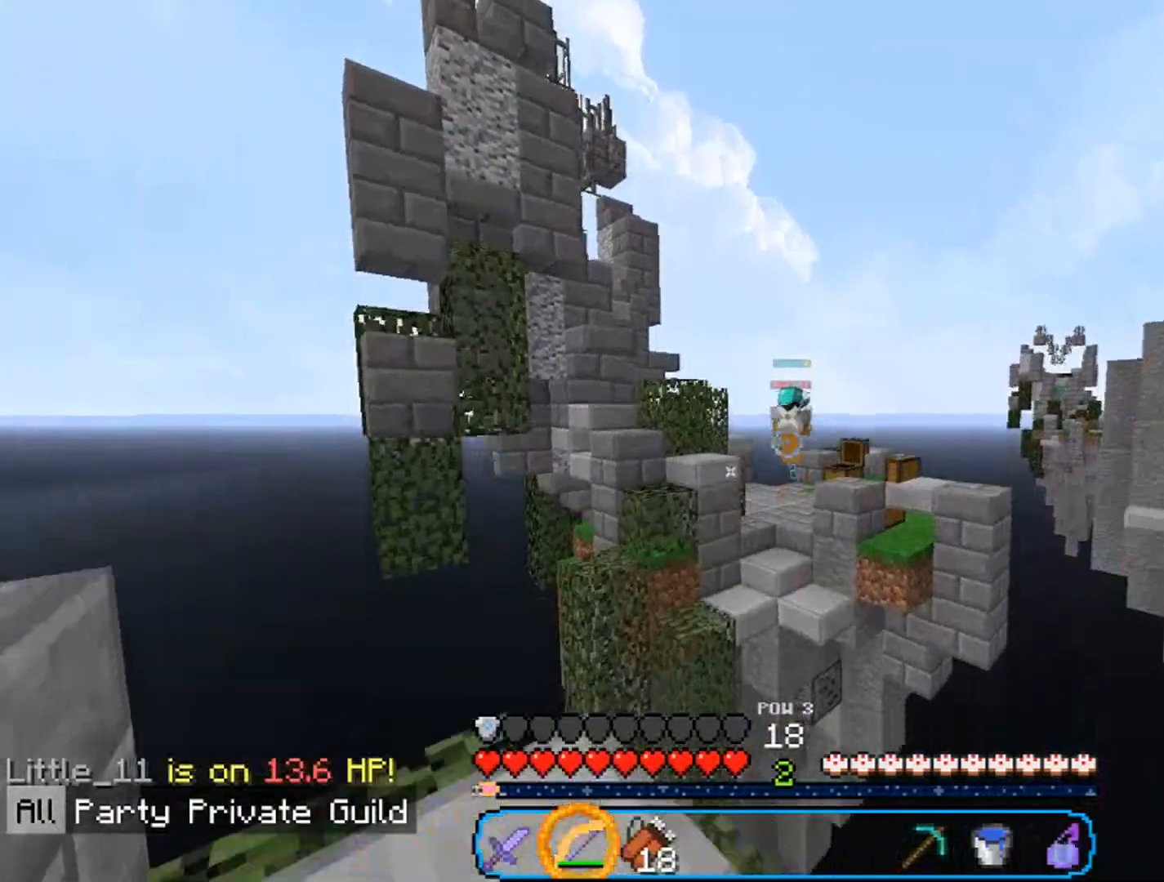
{"keys": [], "mouse": ["right"], "events": []}
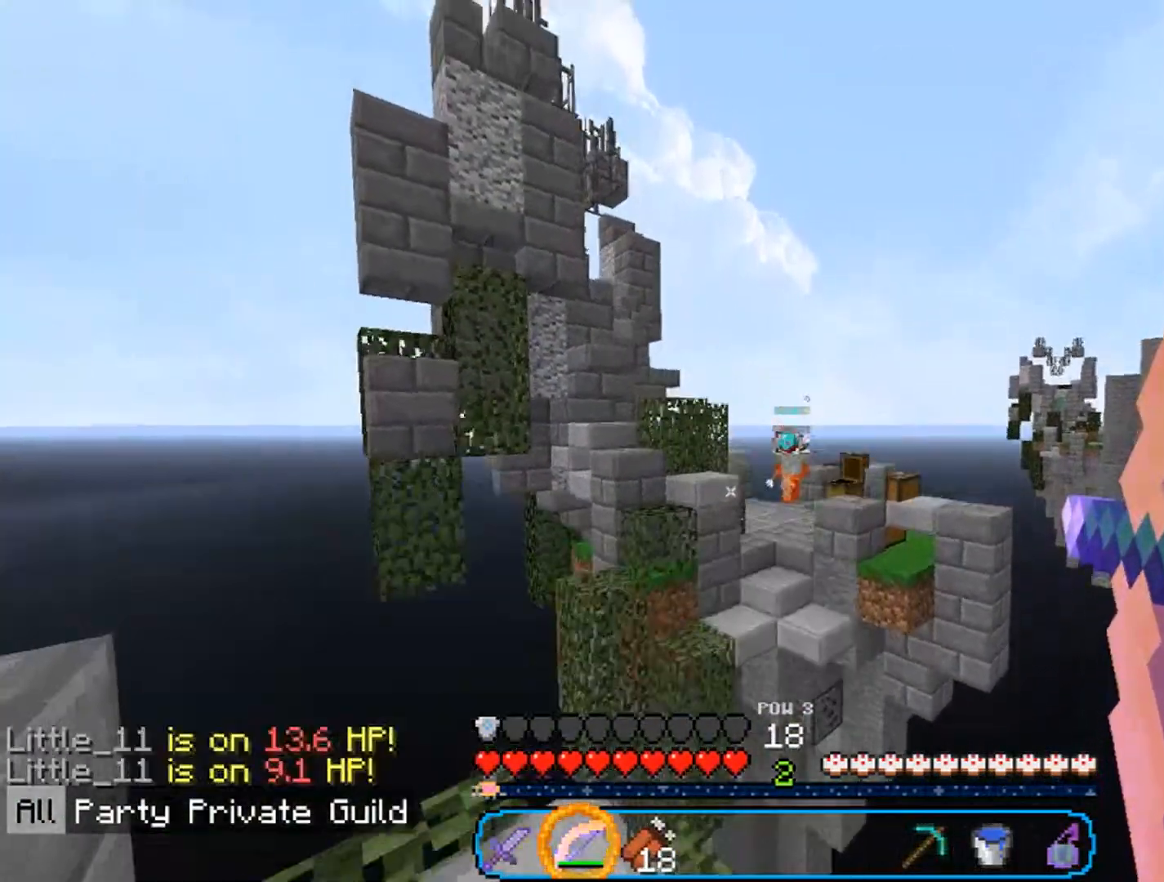
{"keys": [], "mouse": ["right"], "events": [[100, "mouse_right", "up"], [200, "mouse_right", "down"]]}
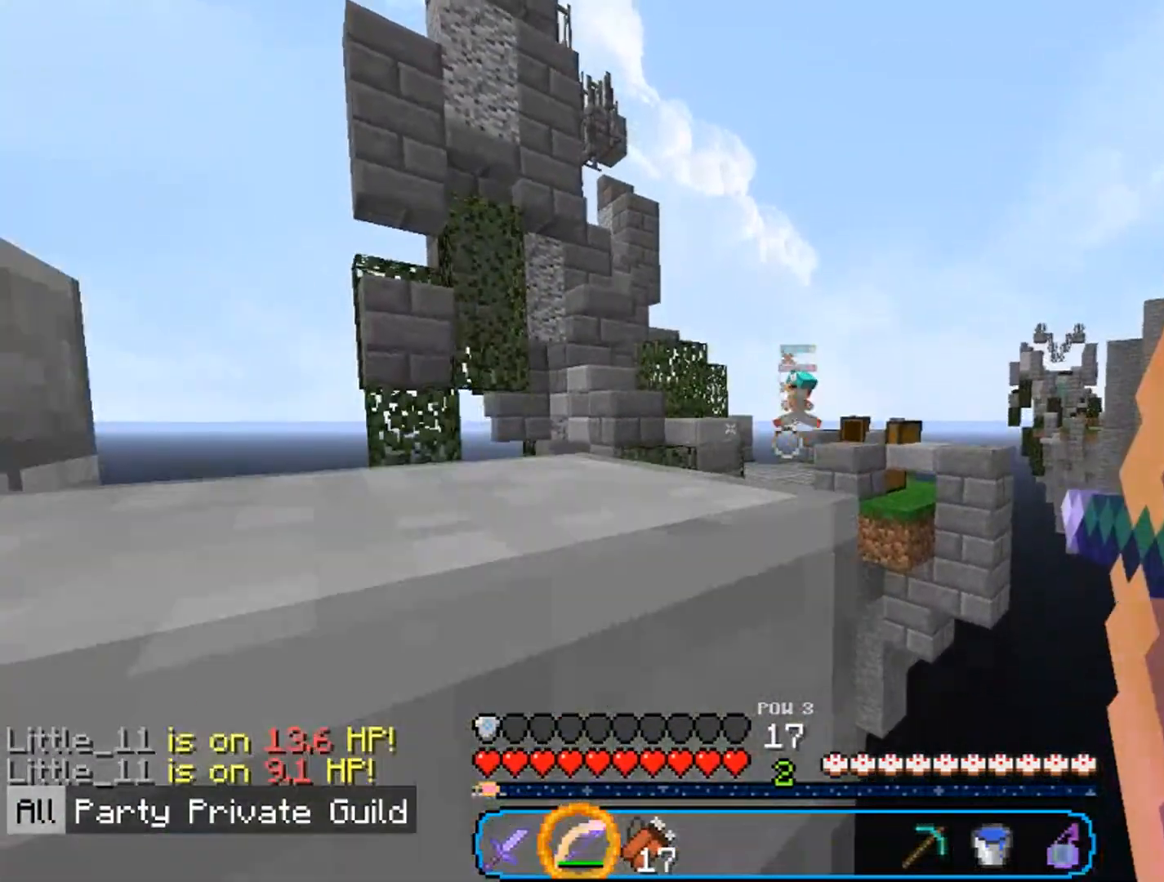
{"keys": [], "mouse": ["right"], "events": []}
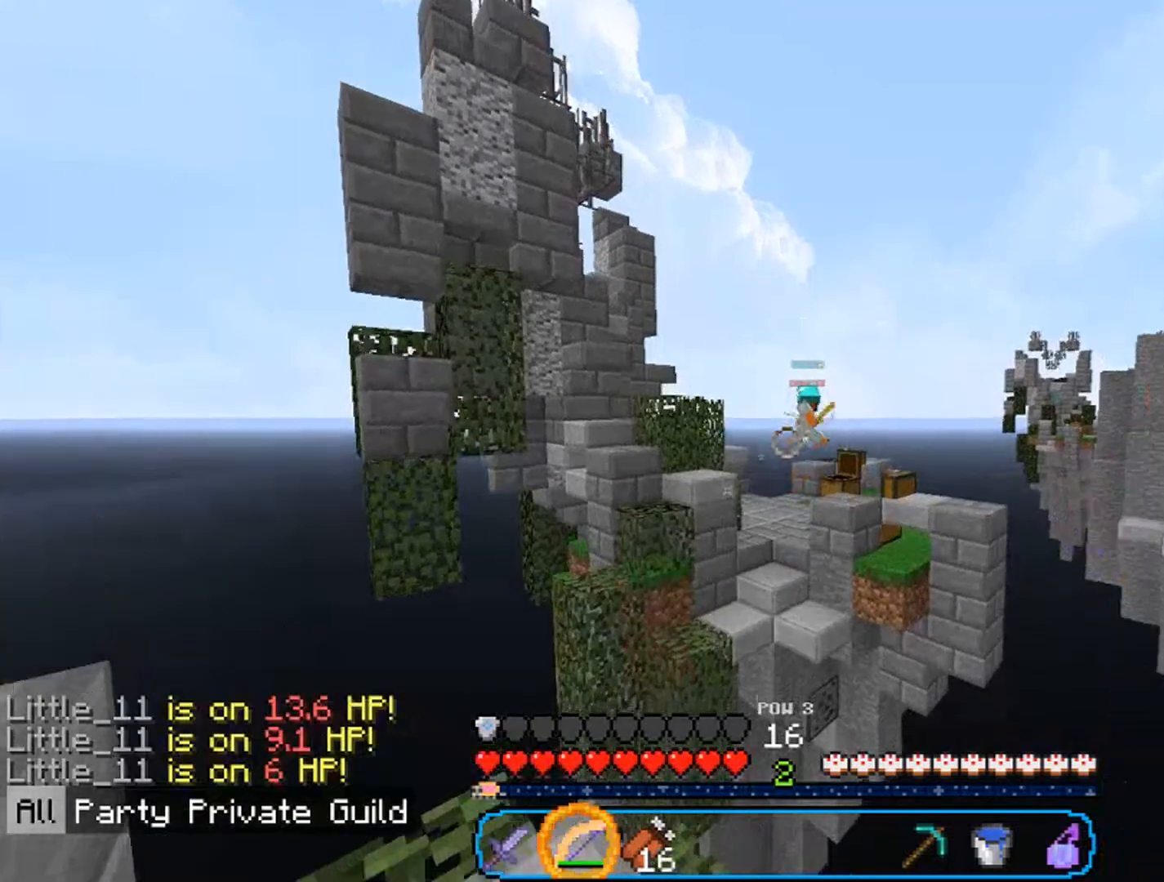
{"keys": [], "mouse": ["right"], "events": []}
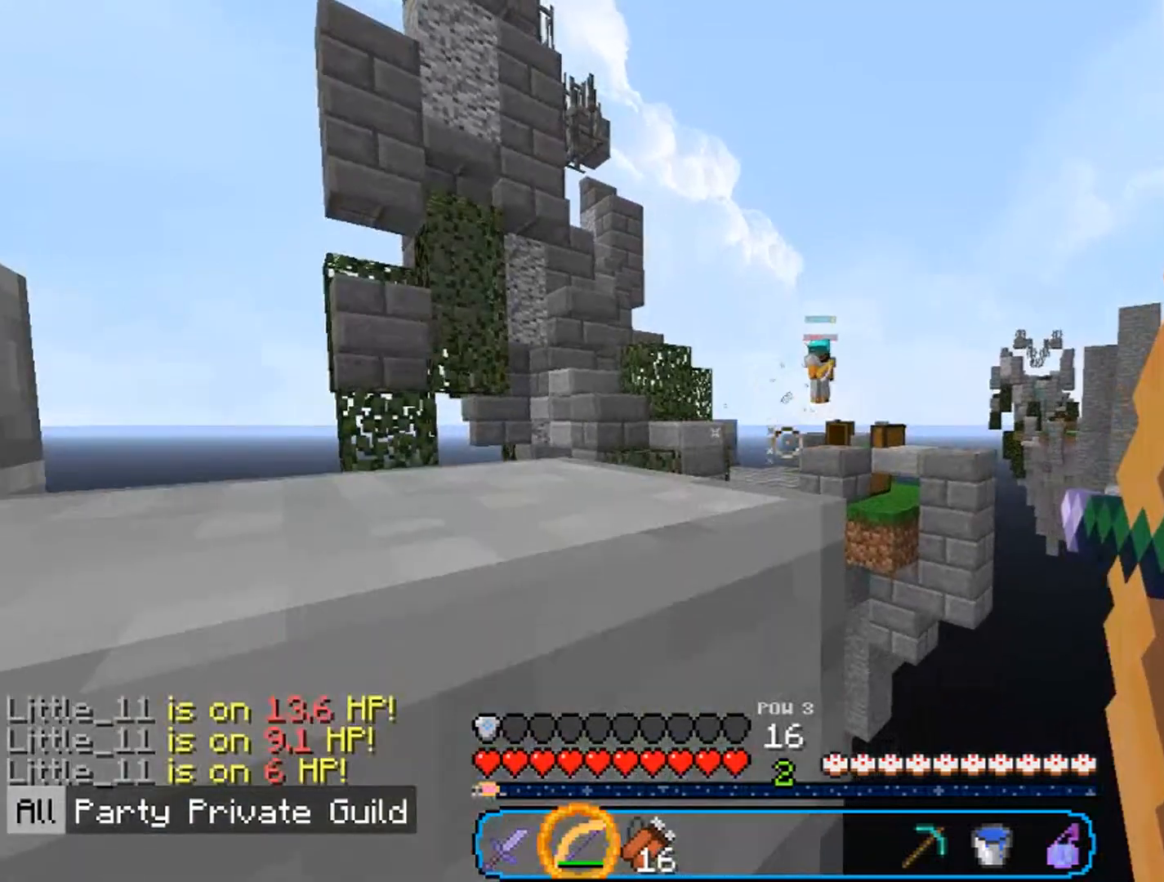
{"keys": [], "mouse": ["right"], "events": []}
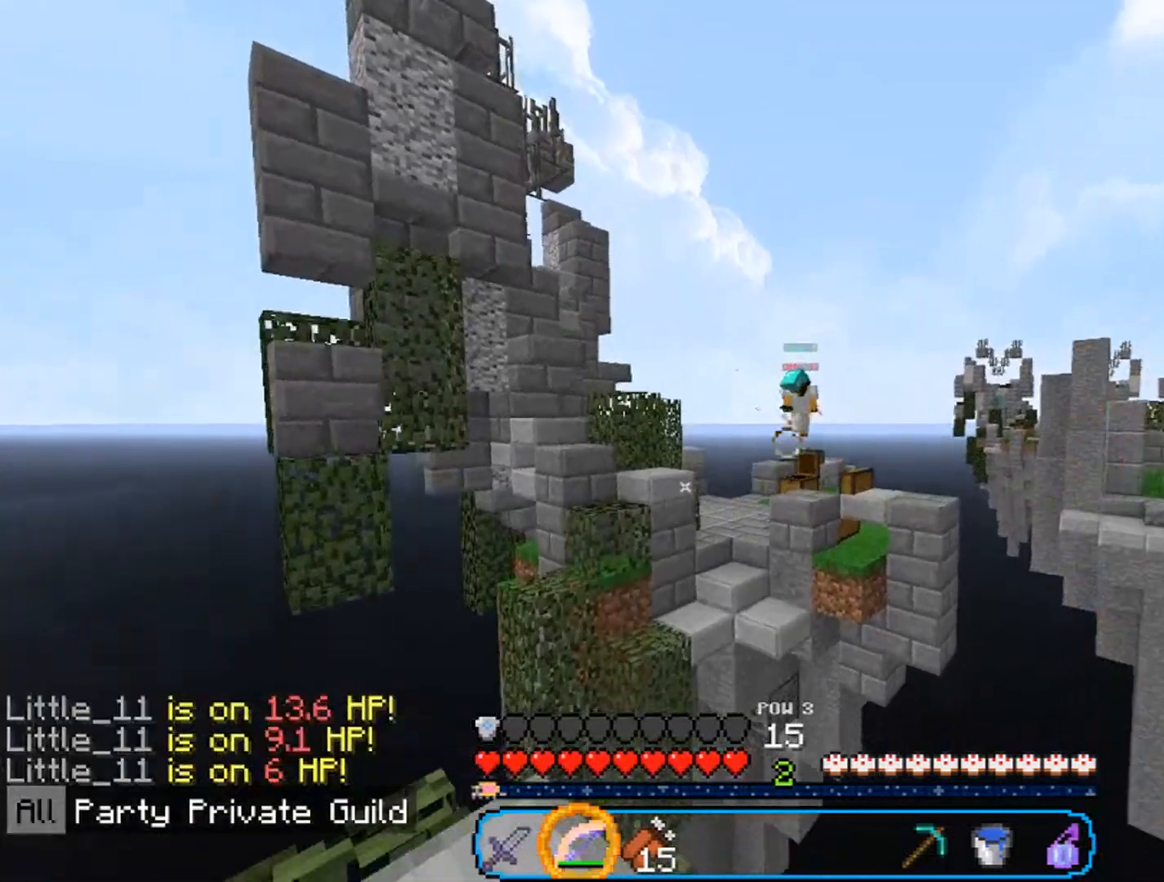
{"keys": [], "mouse": ["right"], "events": []}
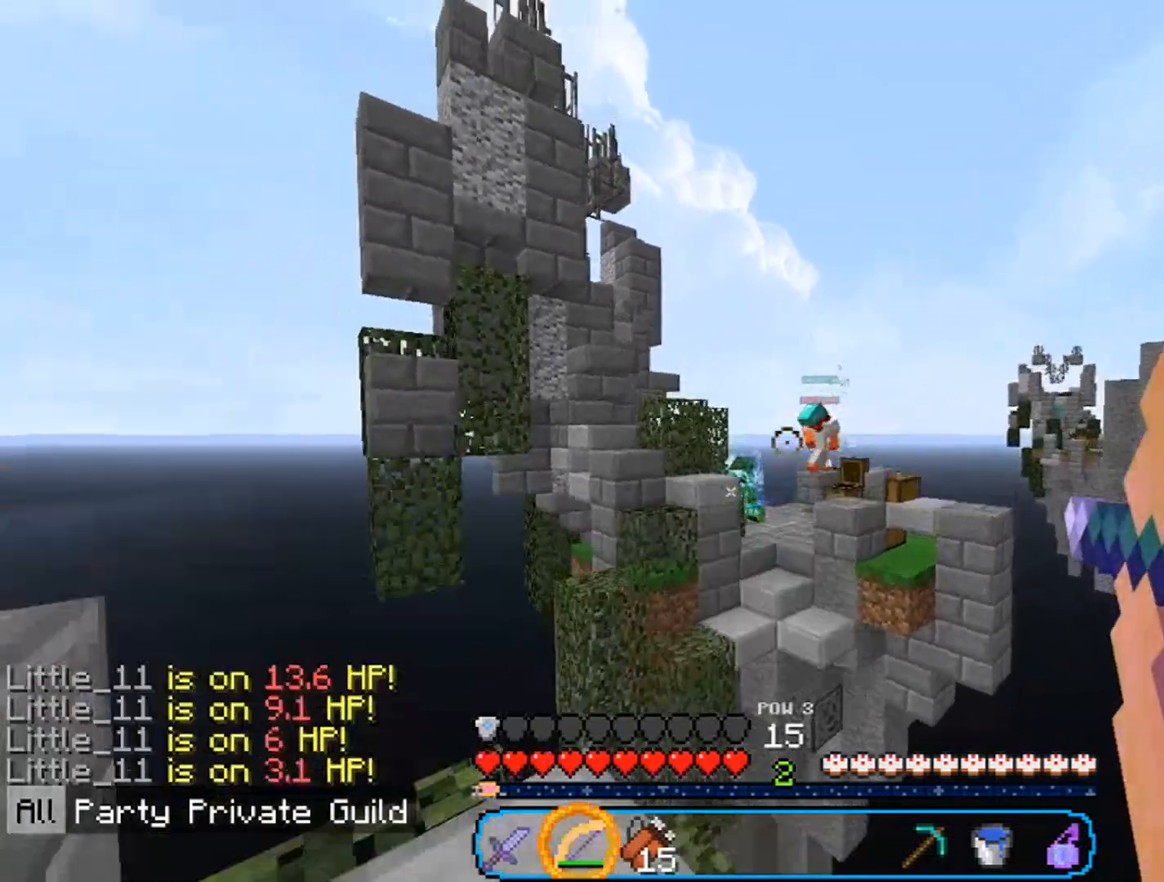
{"keys": [], "mouse": ["right"], "events": []}
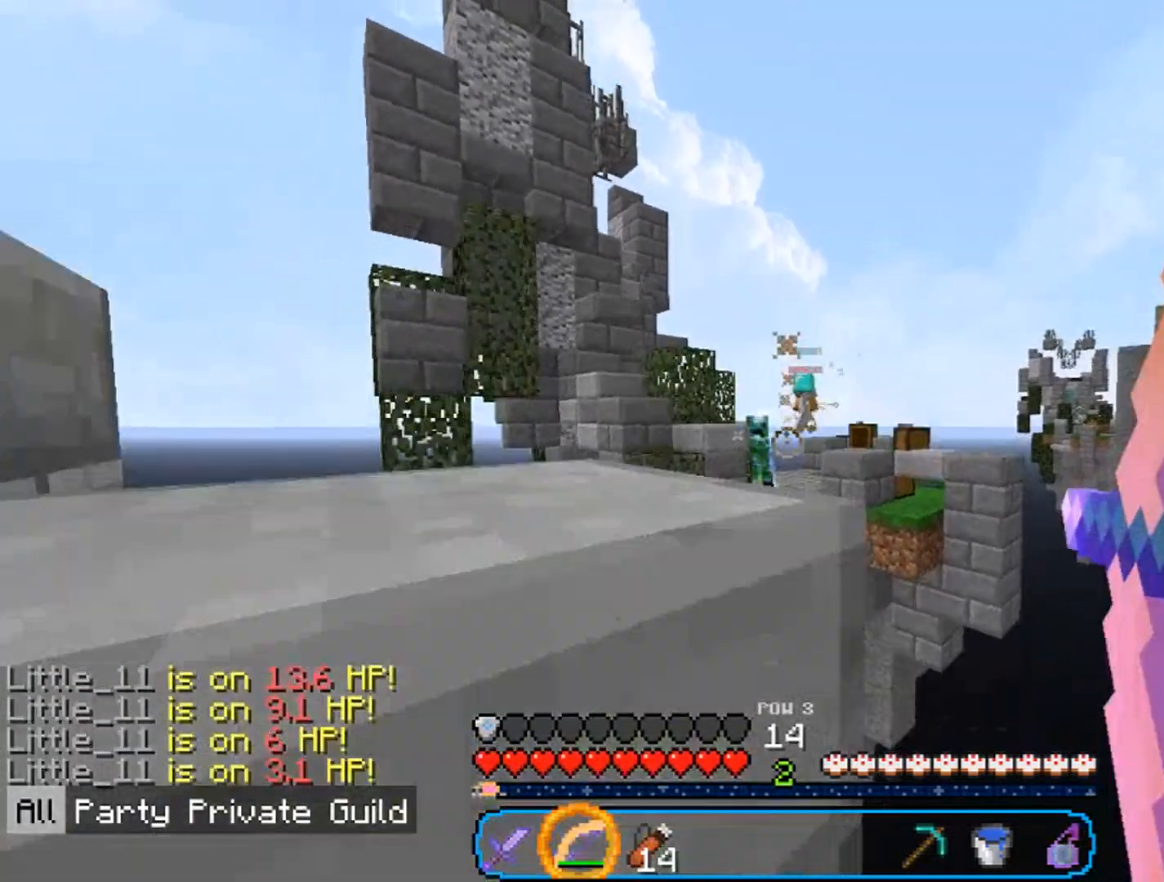
{"keys": [], "mouse": ["right"], "events": []}
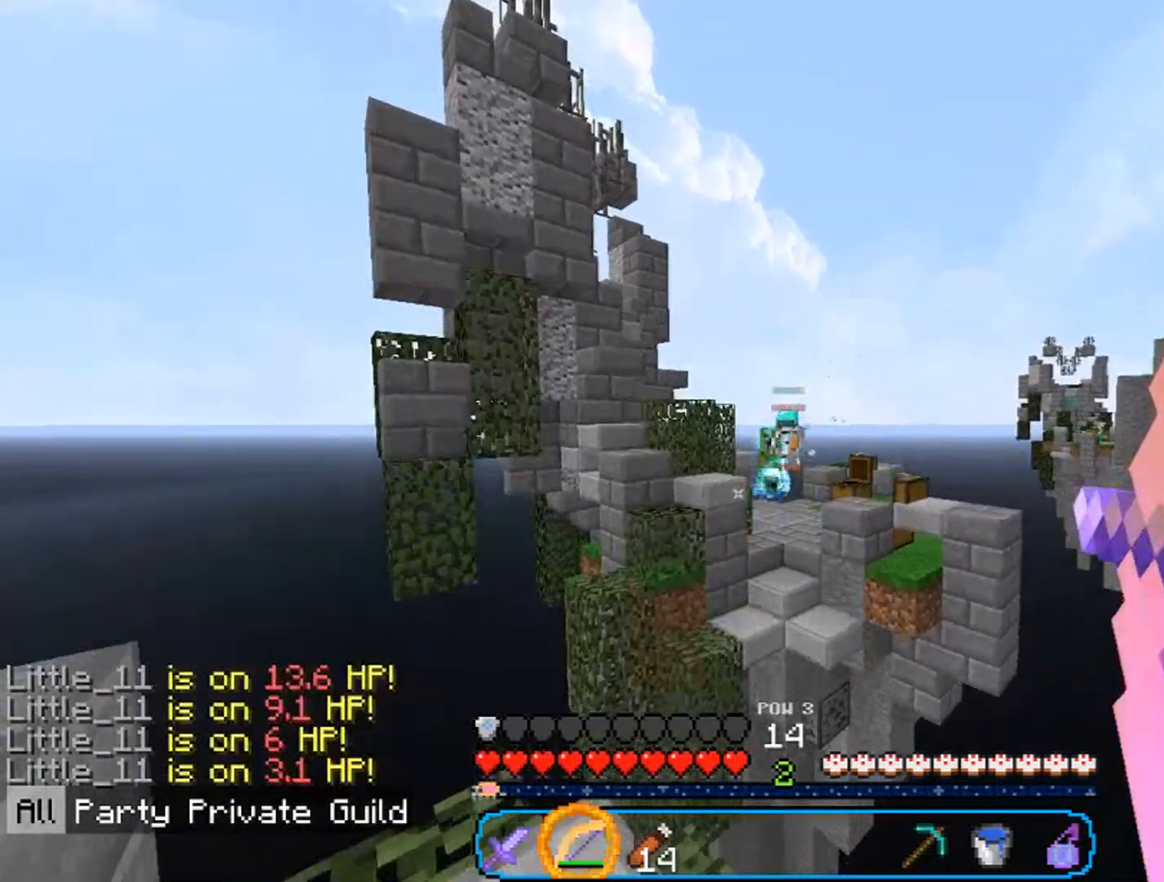
{"keys": [], "mouse": ["right"], "events": []}
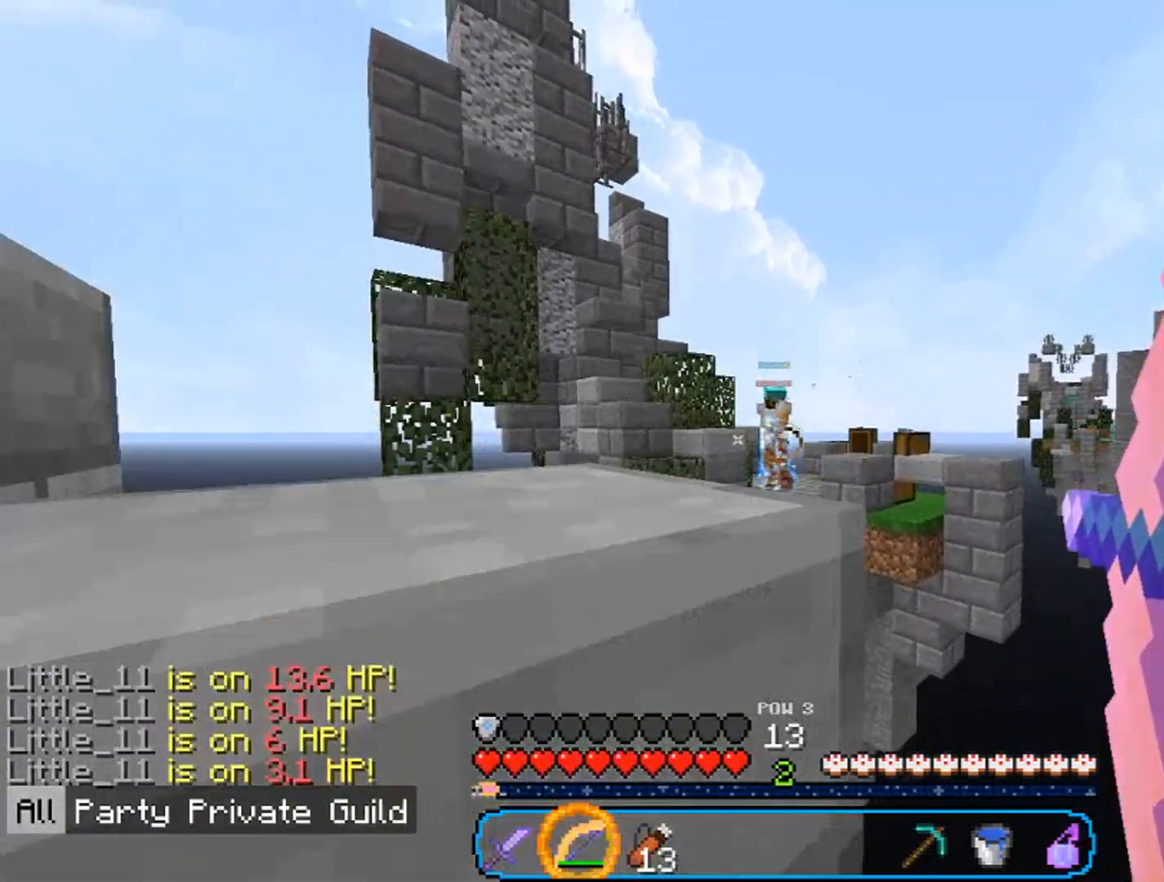
{"keys": [], "mouse": ["right"], "events": []}
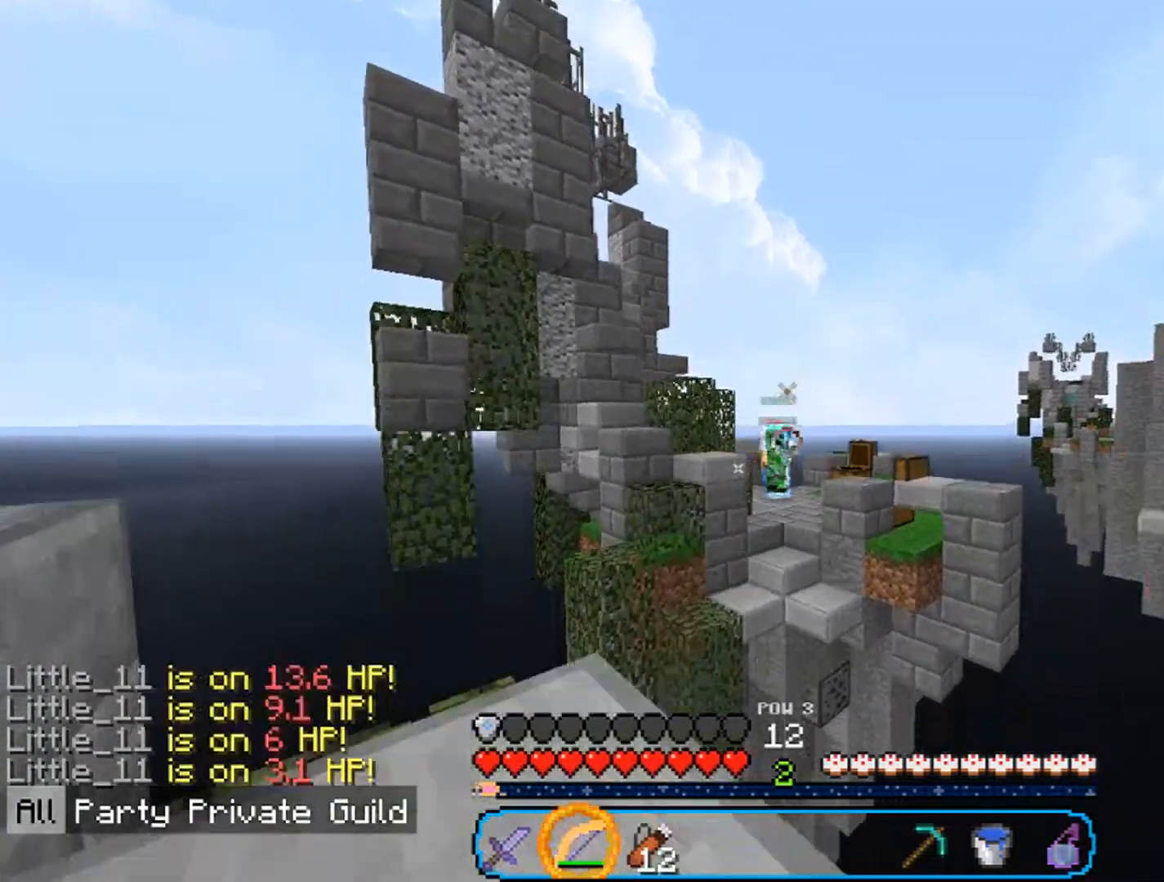
{"keys": [], "mouse": ["right"], "events": []}
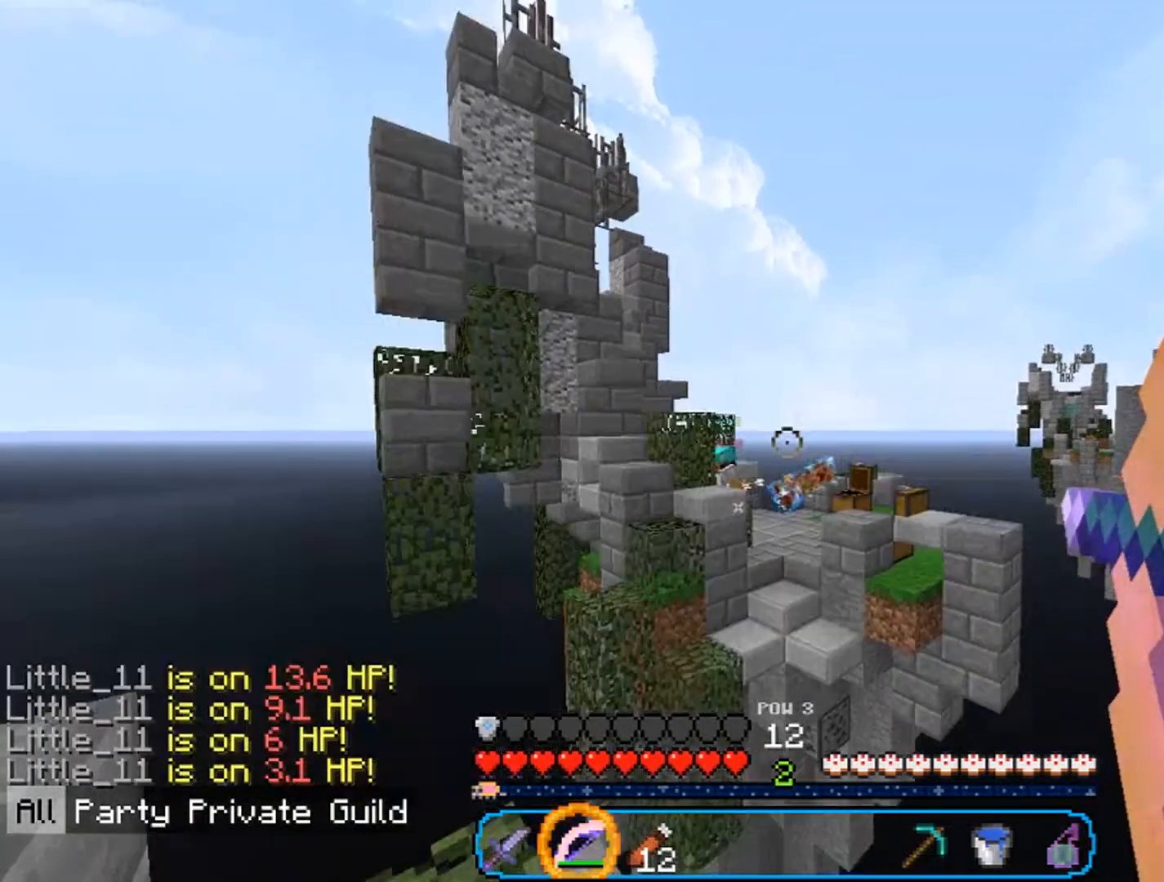
{"keys": [], "mouse": ["right"], "events": []}
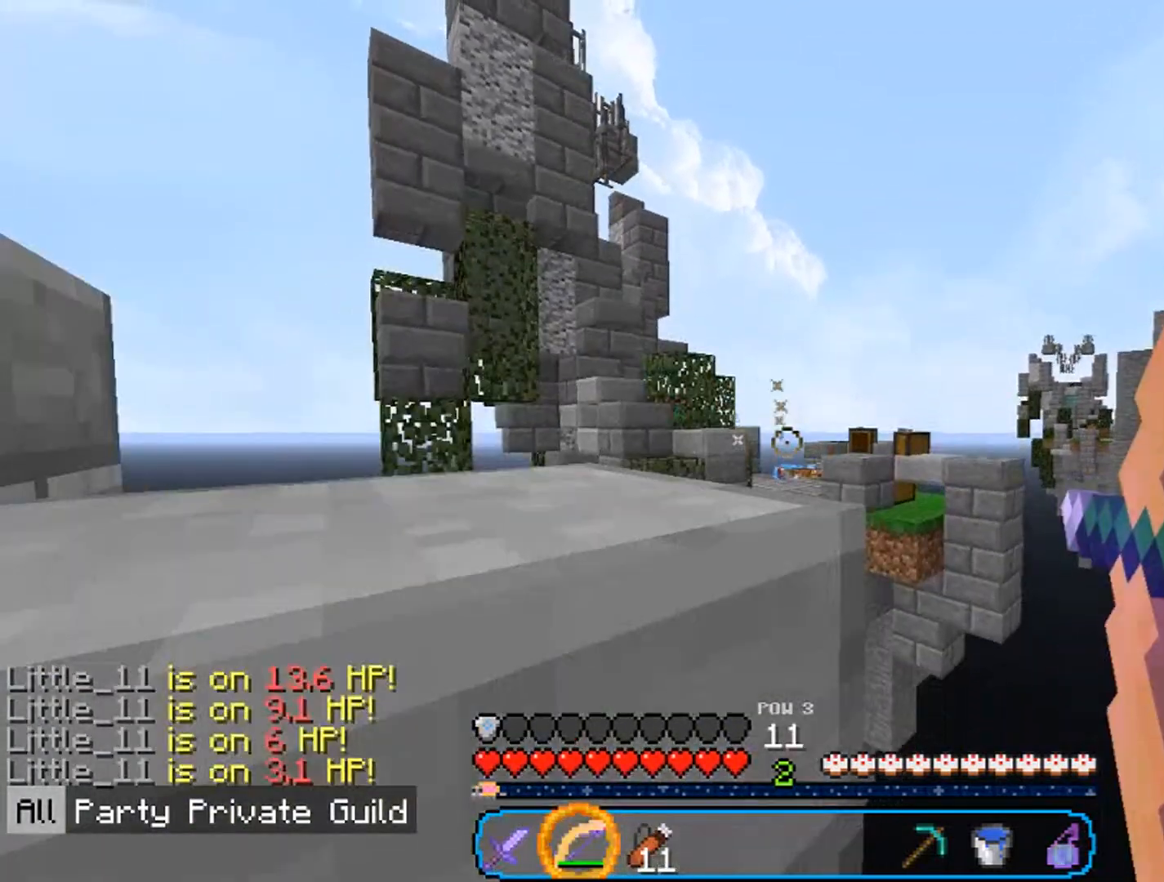
{"keys": ["d", "w"], "mouse": ["right"], "events": [[200, "w", "down"], [233, "d", "down"]]}
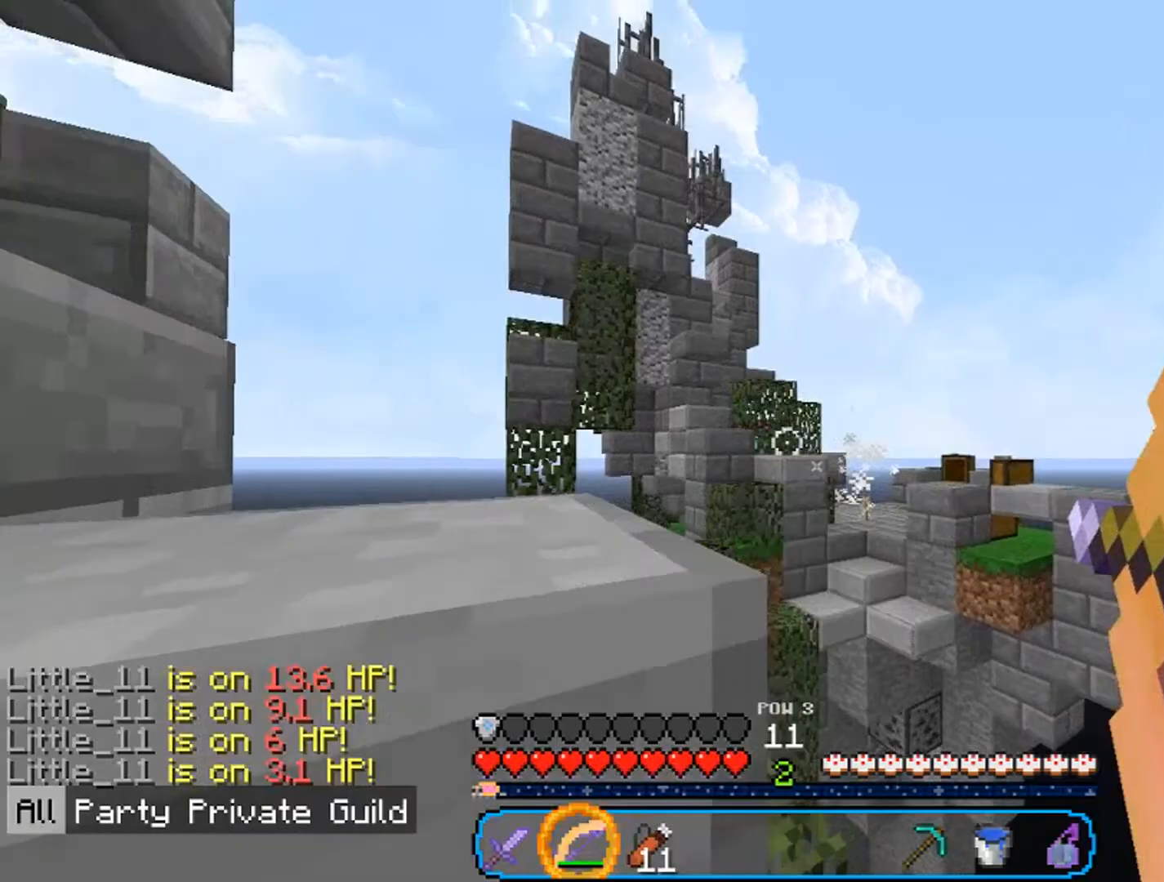
{"keys": ["d"], "mouse": ["right"], "events": [[233, "w", "up"]]}
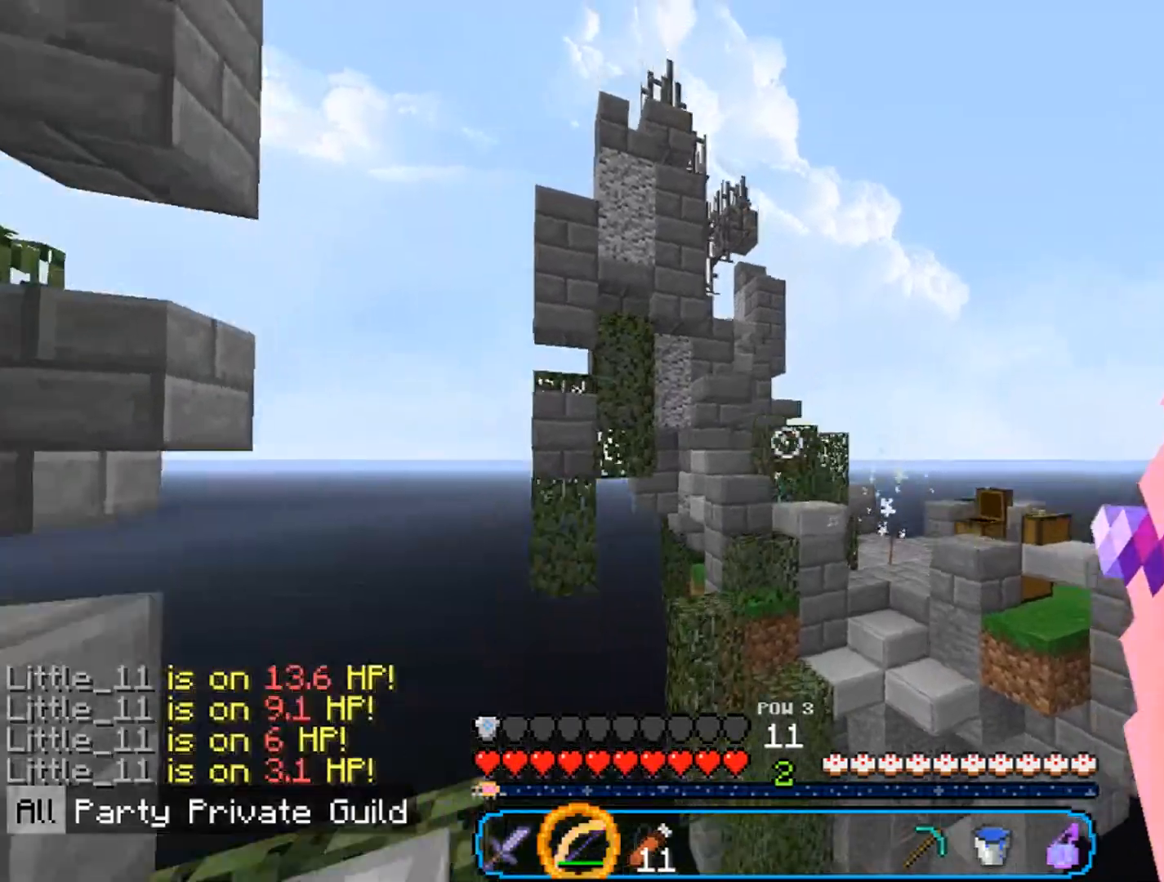
{"keys": ["a"], "mouse": ["right"], "events": [[67, "s", "down"], [167, "mouse_right", "up"], [300, "d", "up"], [367, "a", "down"], [367, "mouse_right", "down"], [367, "s", "up"]]}
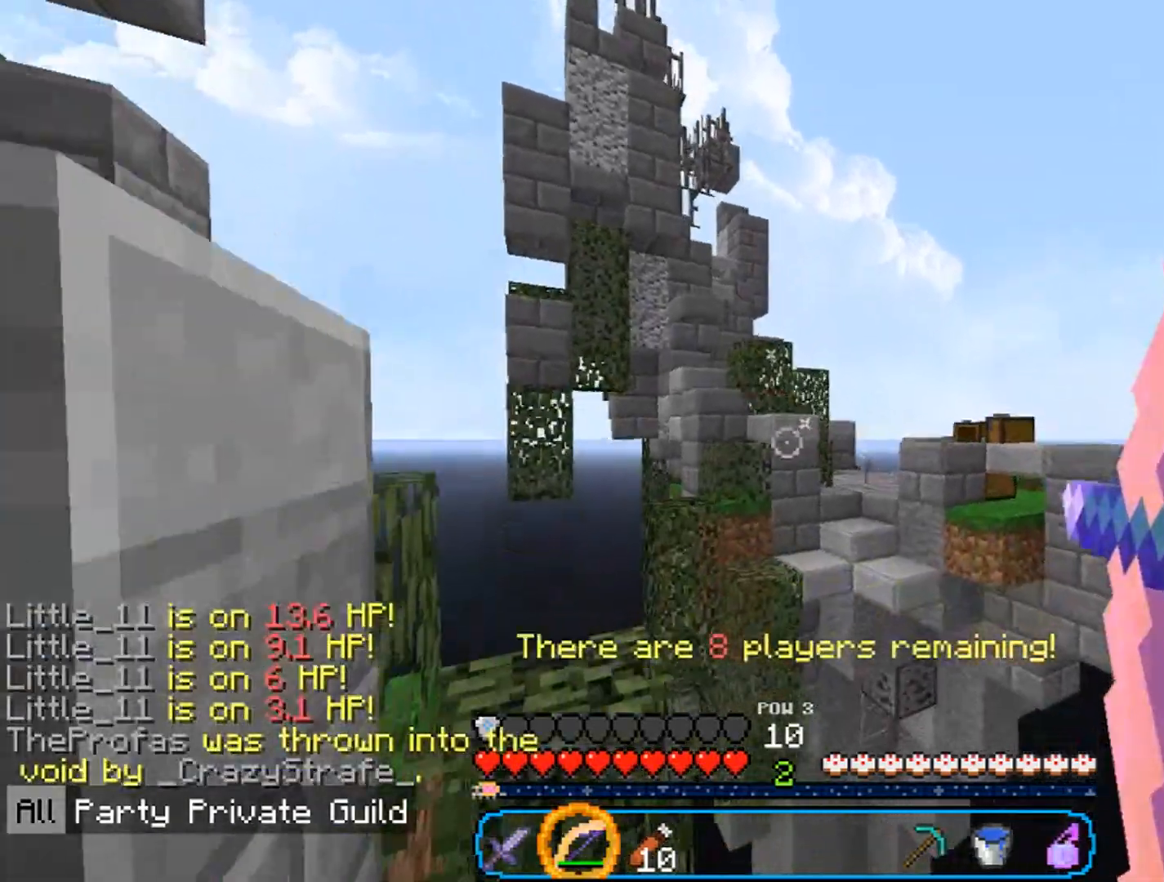
{"keys": ["d"], "mouse": ["right"], "events": [[200, "a", "up"], [267, "d", "down"]]}
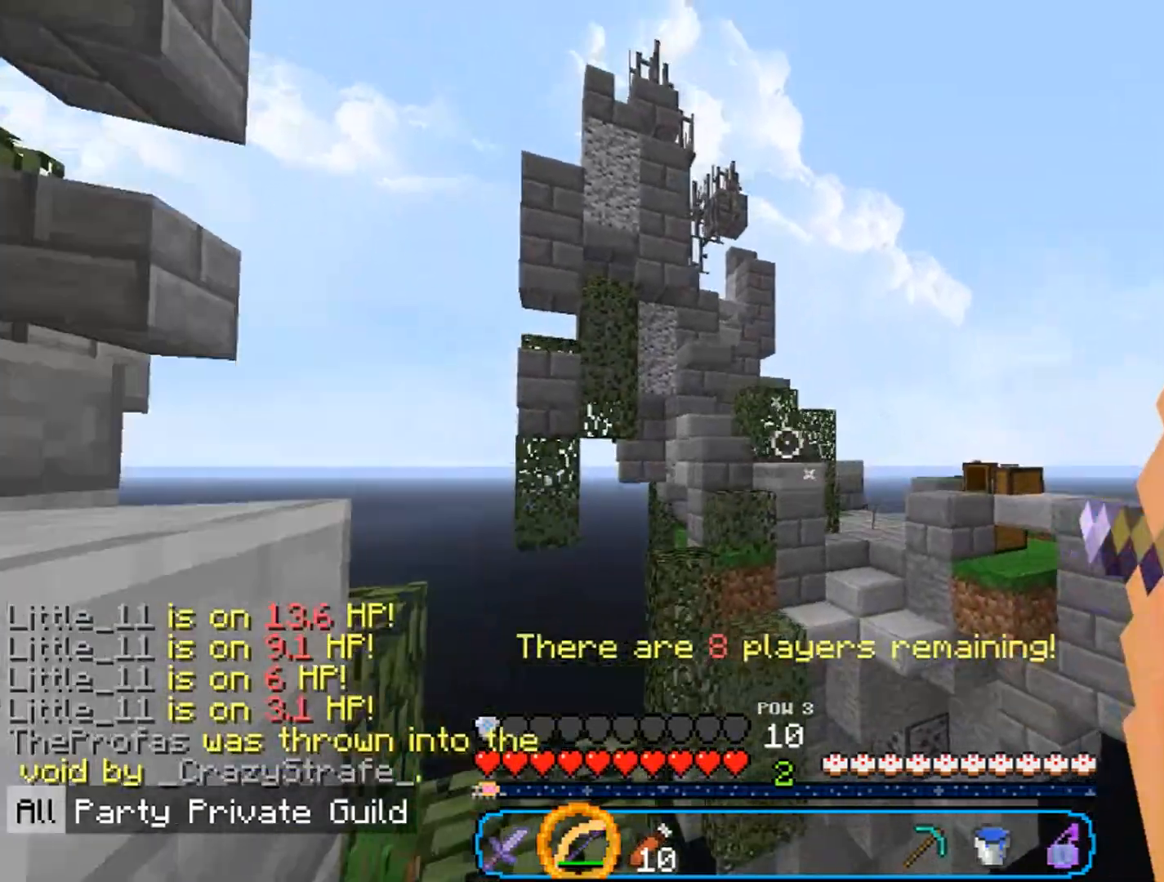
{"keys": ["w"], "mouse": [], "events": [[133, "a", "down"], [167, "d", "up"], [300, "w", "down"], [333, "mouse_right", "up"], [400, "a", "up"]]}
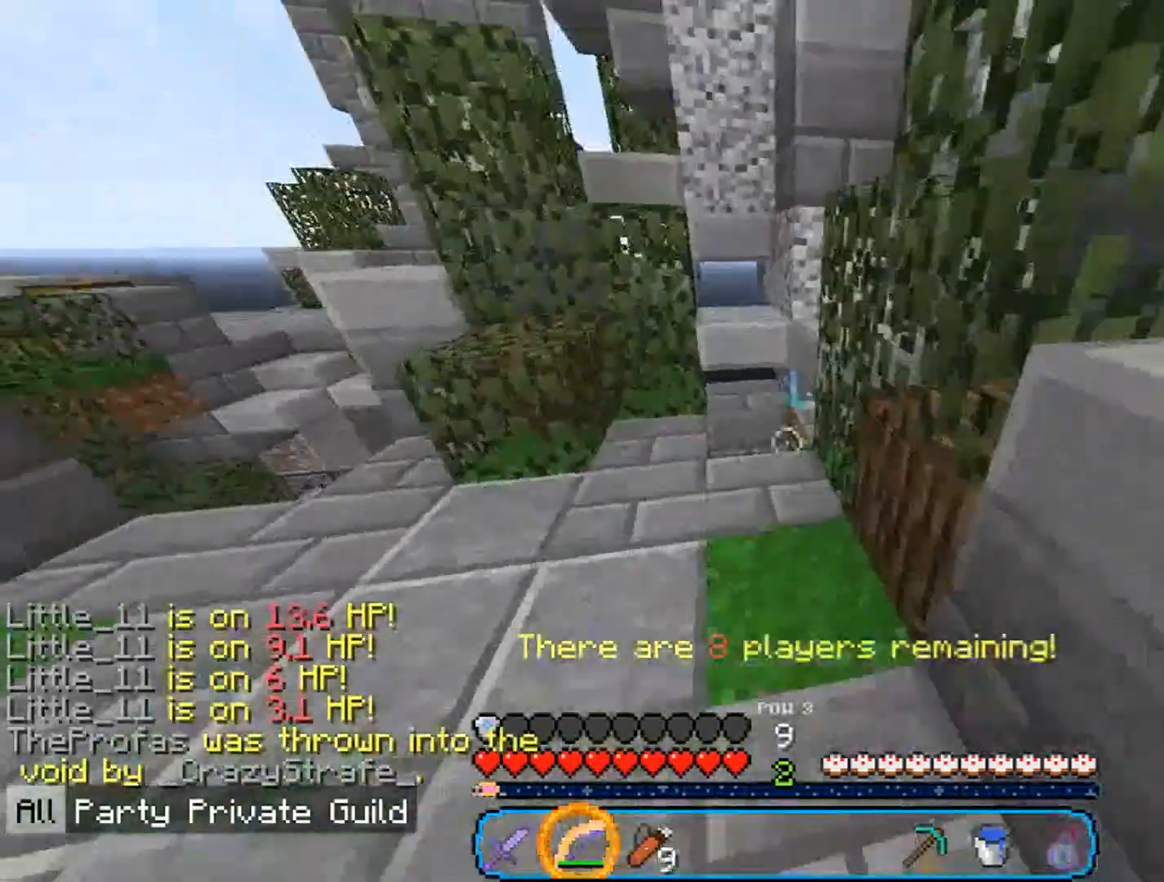
{"keys": [], "mouse": [], "events": [[267, "d", "down"], [300, "w", "up"], [433, "d", "up"]]}
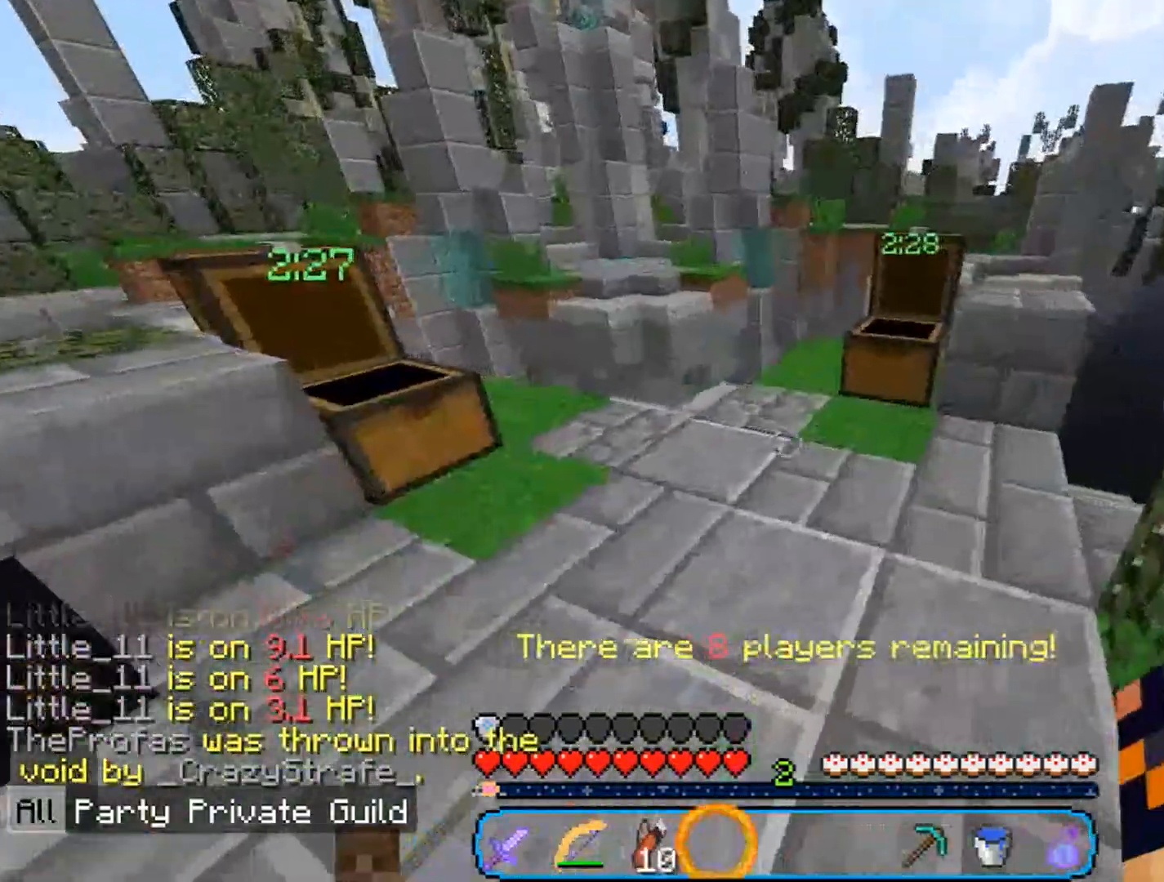
{"keys": ["d"], "mouse": ["right"], "events": [[100, "a", "down"], [133, "w", "down"], [200, "mouse_right", "down"], [267, "a", "up"], [333, "d", "down"], [500, "w", "up"]]}